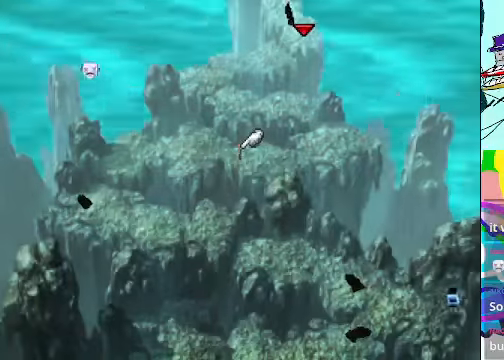
Gameplay with a controller (Xbox layout); each line is a JSON object with the inputs held at the frame after it (dt_ms = milliseconds from this image to that frame). "events" lists button and stick changes between this image and that frame as [ms after this image, input, new state], when the widget could be followed in between. Not read: DPAD_LEFT DPAD_UP L3 R3 right_stick.
{"dt_ms": 500, "buttons": ["A", "DPAD_RIGHT"], "left_stick": "center", "events": [[267, "A", "down"], [500, "DPAD_RIGHT", "down"]]}
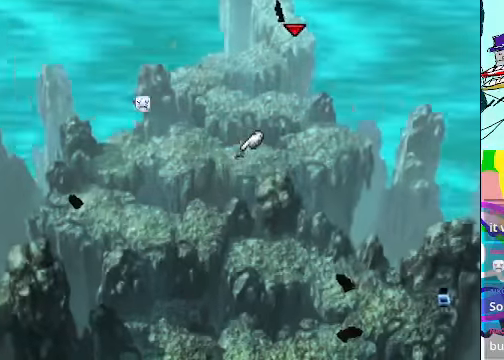
{"dt_ms": 1000, "buttons": ["A", "DPAD_RIGHT"], "left_stick": "center"}
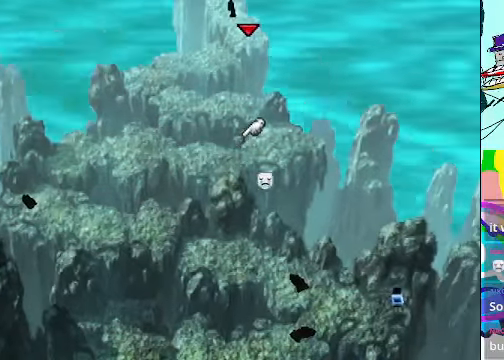
{"dt_ms": 500, "buttons": ["A"], "left_stick": "center", "events": [[400, "DPAD_RIGHT", "up"]]}
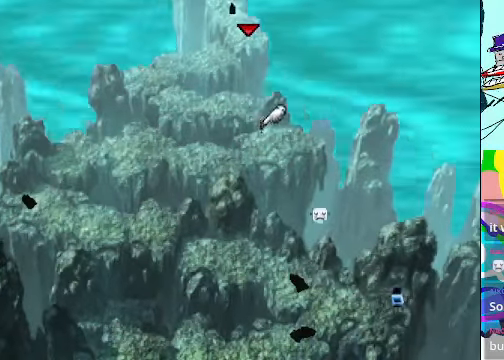
{"dt_ms": 500, "buttons": ["A"], "left_stick": "center", "events": []}
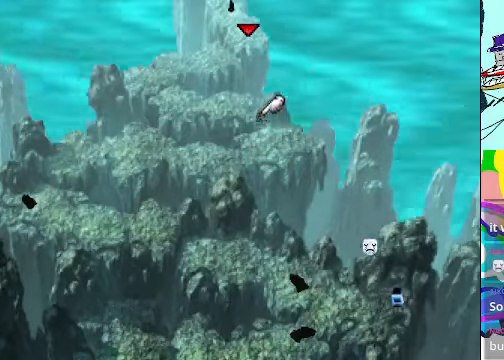
{"dt_ms": 500, "buttons": ["A"], "left_stick": "center", "events": []}
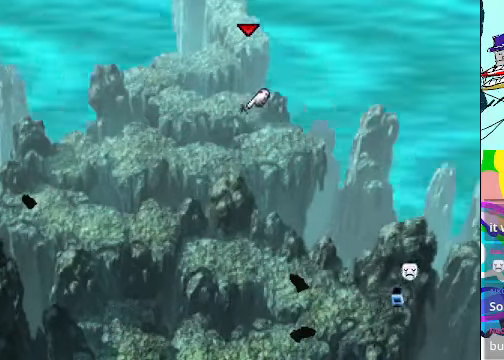
{"dt_ms": 500, "buttons": ["A"], "left_stick": "center", "events": []}
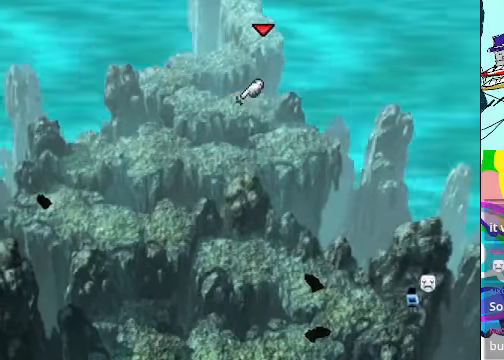
{"dt_ms": 500, "buttons": ["A"], "left_stick": "center", "events": []}
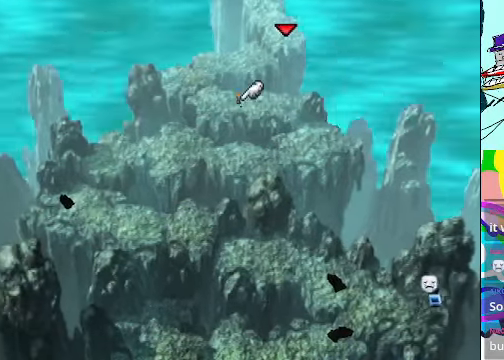
{"dt_ms": 500, "buttons": ["A"], "left_stick": "center", "events": []}
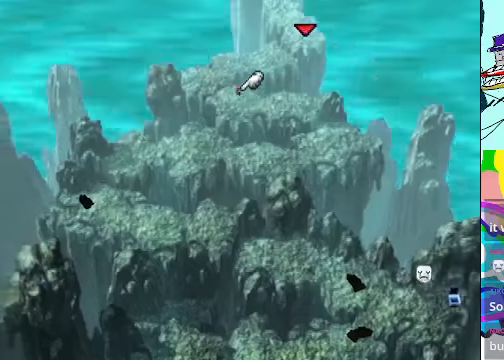
{"dt_ms": 500, "buttons": ["A"], "left_stick": "center", "events": []}
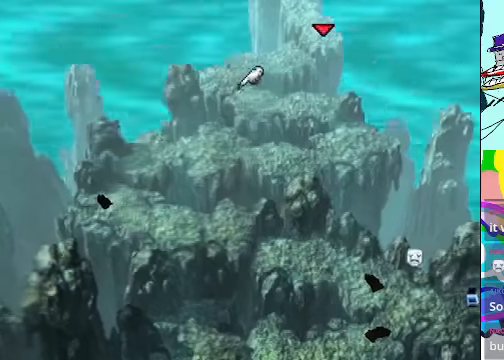
{"dt_ms": 500, "buttons": ["A"], "left_stick": "center", "events": []}
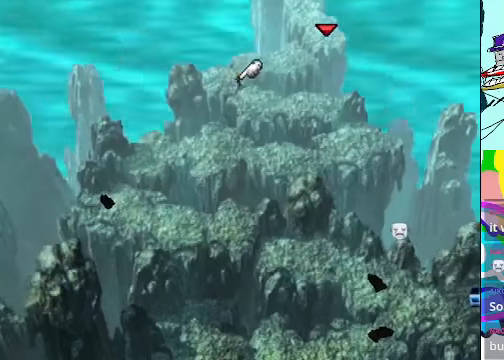
{"dt_ms": 500, "buttons": ["A", "DPAD_RIGHT"], "left_stick": "center", "events": [[133, "DPAD_RIGHT", "down"]]}
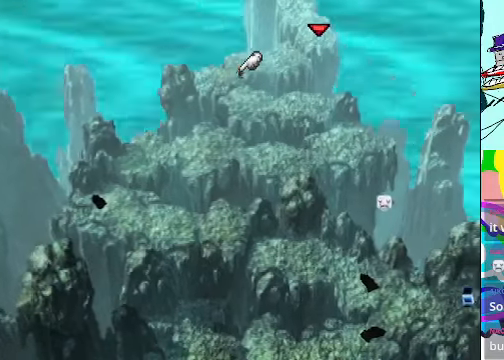
{"dt_ms": 500, "buttons": ["A", "DPAD_RIGHT"], "left_stick": "center", "events": []}
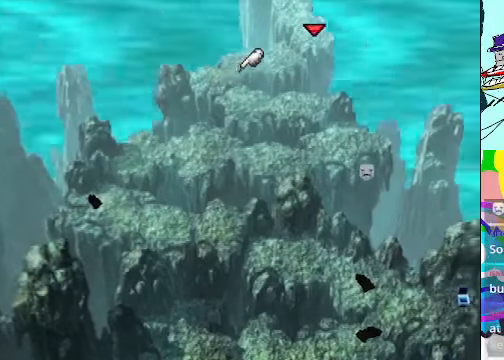
{"dt_ms": 500, "buttons": ["A", "DPAD_RIGHT"], "left_stick": "center", "events": []}
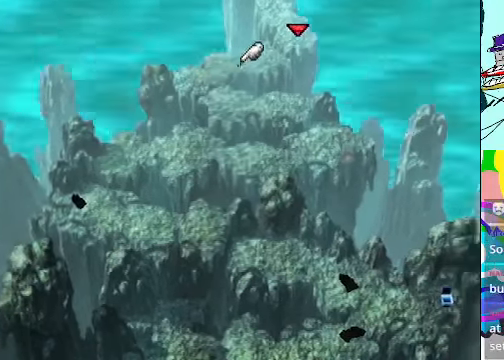
{"dt_ms": 500, "buttons": ["A", "DPAD_RIGHT"], "left_stick": "center", "events": []}
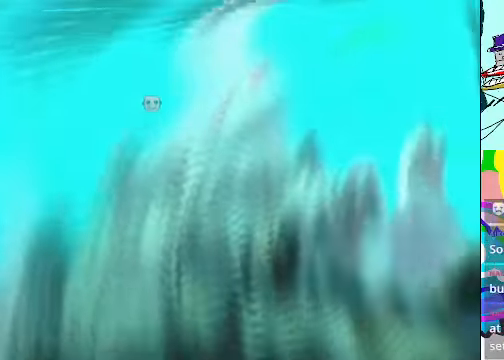
{"dt_ms": 500, "buttons": [], "left_stick": "center", "events": [[233, "DPAD_RIGHT", "up"], [333, "A", "up"]]}